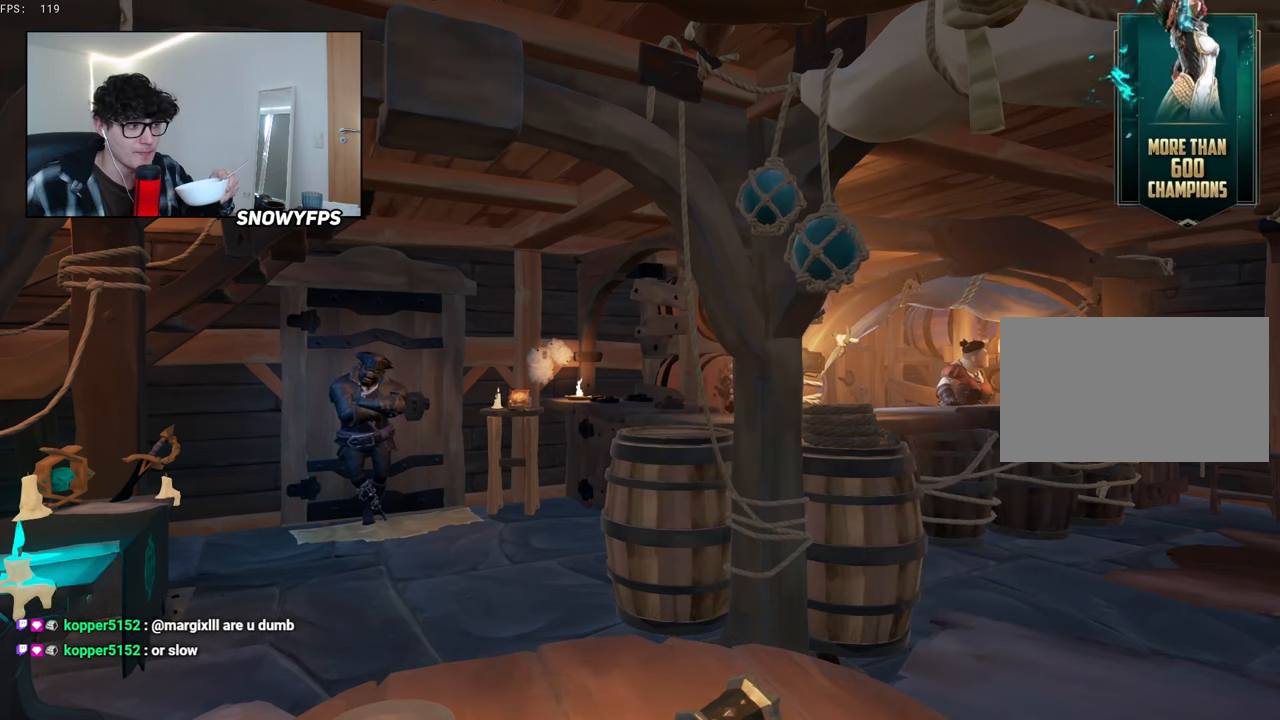
Gameplay with keyboard and mouse; each line is a JSON object with the keys and mouse buttons held at the frame after it. "events" lists presses ("down") and releases ("up") of "1", "2", "3", "4", "5", "a", "alt", "c", "caps_lock", "ctrl", "d", "e", "f", "g", "q", "r", "s", "shift", "space", "t", "tab", "v", "w", "x", "z", "mouse_left", "mouse_wheel" and "mouse_right" between this image and that frame as [ms after this image, input, new state], when the widget could be followed in between. "mouse_left", "mouse_wheel", "mouse_right" = the "left", "wheel", "right" buttons of the "mouse" list. No other keys are recorded. "wheel" means that the mouse wheel is clicked or scrolled. "mouse_move" is the direction in which the mouse moves at that frame (one of eight, or "still"), when it could be read.
{"keys": [], "mouse": [], "mouse_move": "still", "events": [[284, "alt", "down"], [367, "tab", "down"], [400, "alt", "up"], [400, "tab", "up"]]}
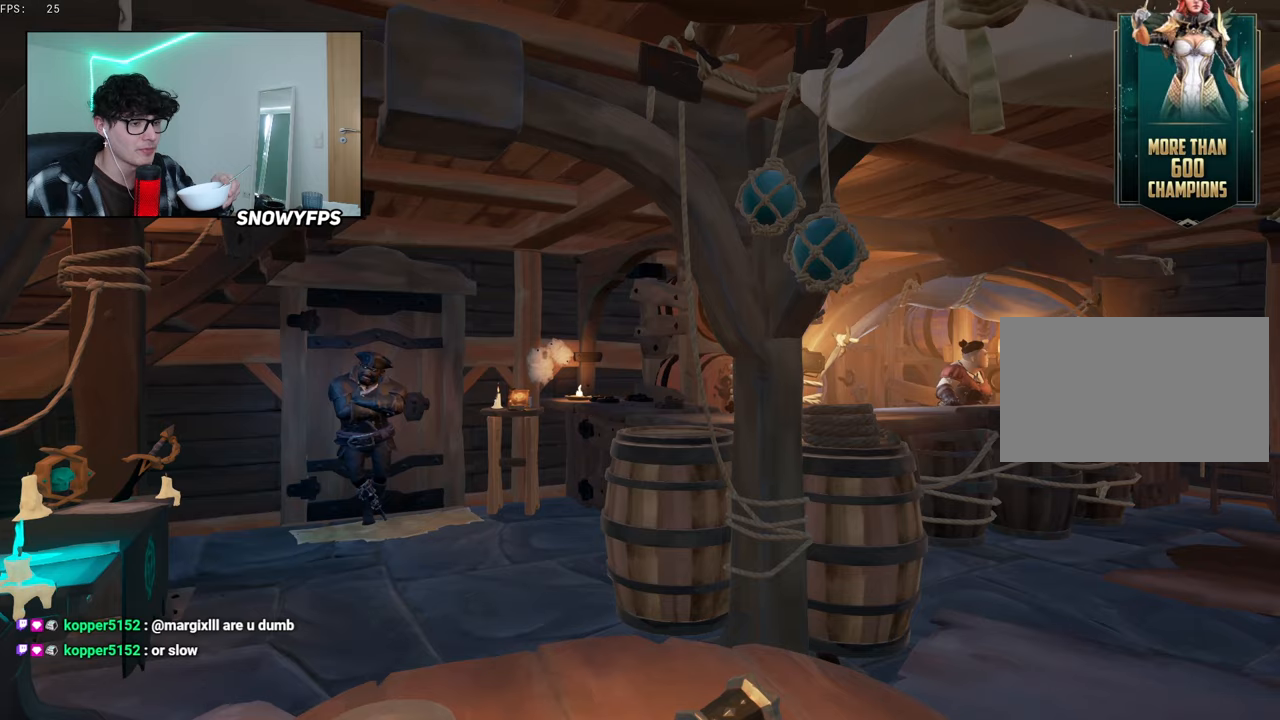
{"keys": [], "mouse": [], "mouse_move": "still", "events": [[300, "alt", "down"], [334, "tab", "down"], [384, "alt", "up"], [384, "tab", "up"]]}
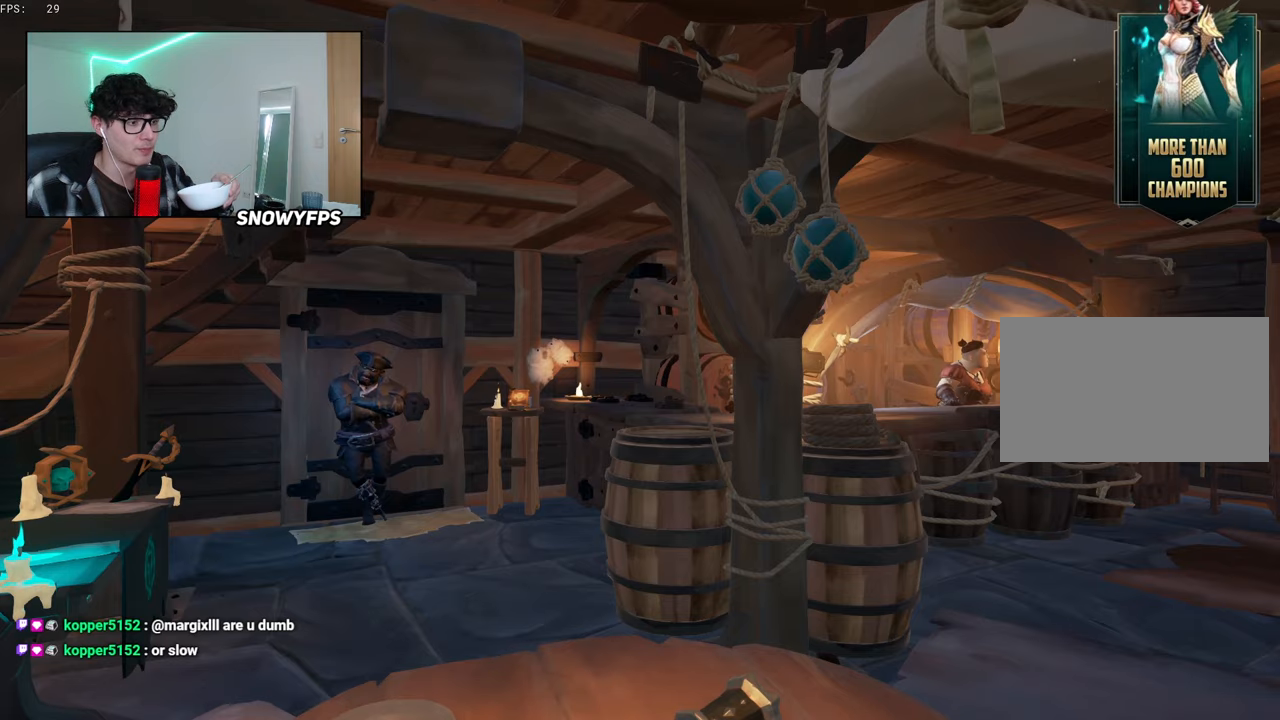
{"keys": ["d"], "mouse": [], "mouse_move": "still", "events": [[450, "d", "down"]]}
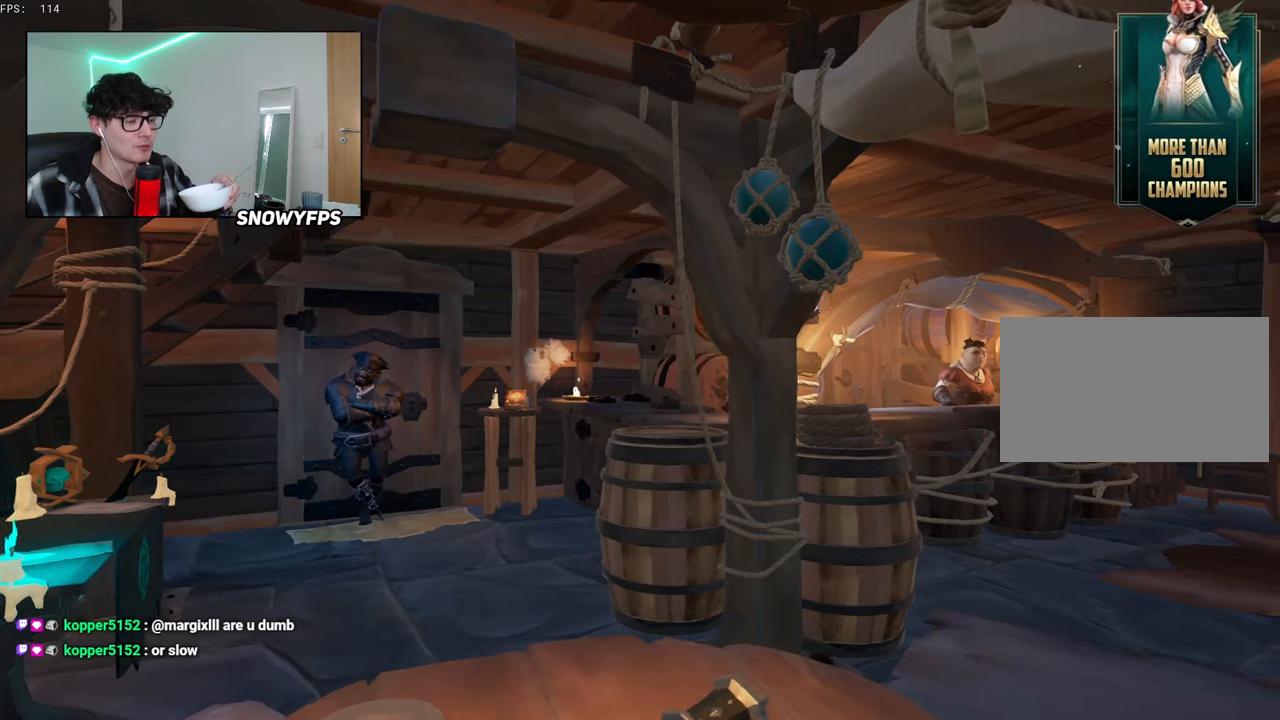
{"keys": ["d", "s"], "mouse": [], "mouse_move": "still", "events": [[50, "s", "down"]]}
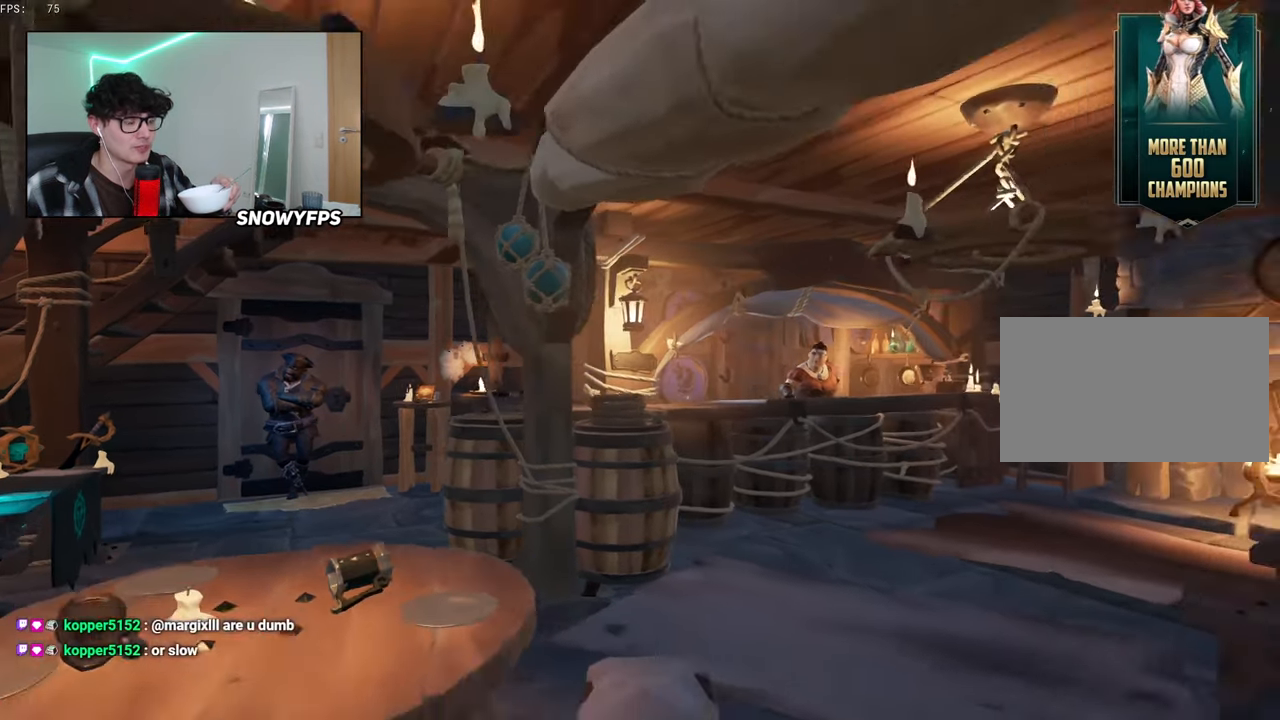
{"keys": ["s"], "mouse": [], "mouse_move": "still", "events": [[17, "s", "up"], [250, "s", "down"], [300, "d", "up"]]}
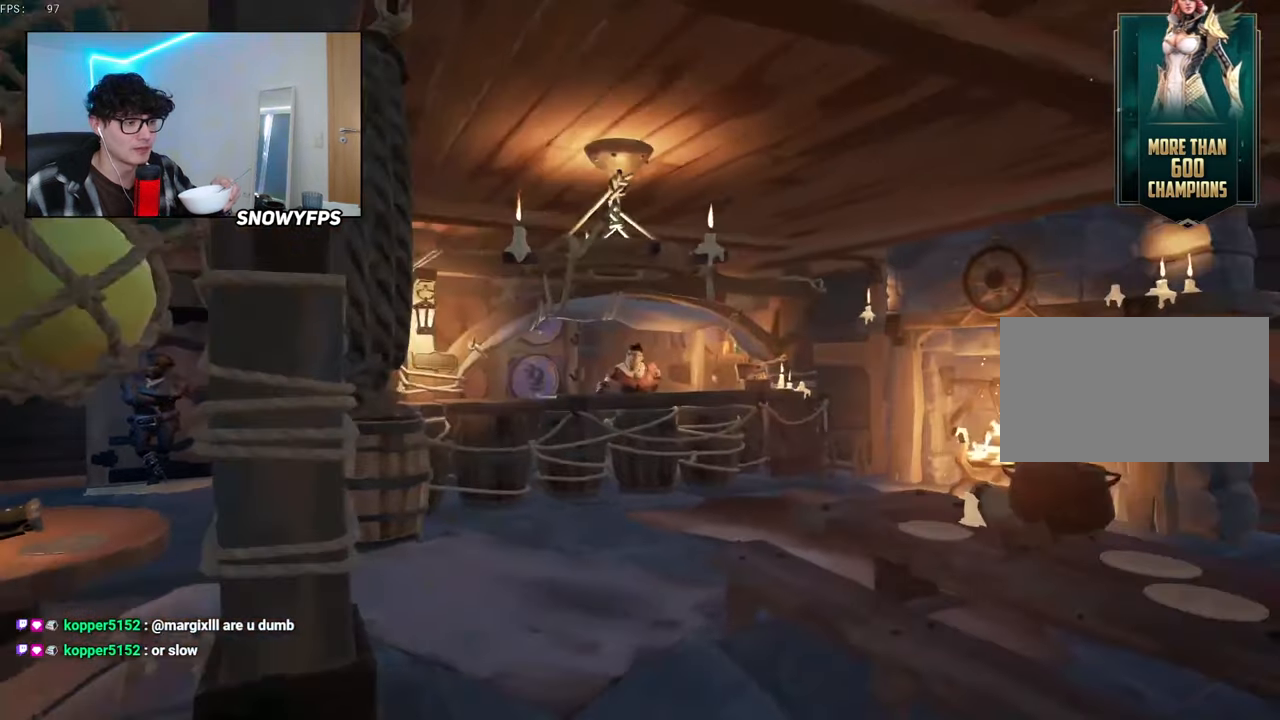
{"keys": ["s"], "mouse": [], "mouse_move": "still", "events": [[167, "a", "down"], [300, "a", "up"]]}
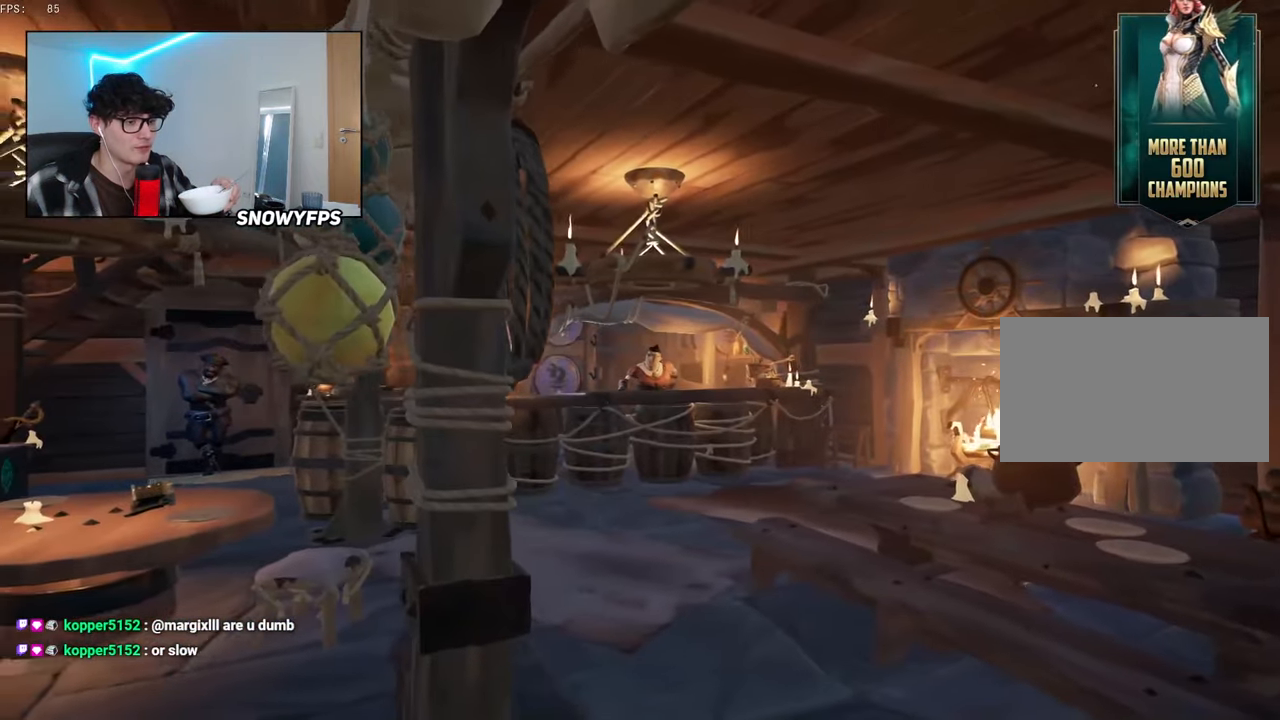
{"keys": ["a"], "mouse": [], "mouse_move": "still", "events": [[50, "a", "down"], [317, "a", "up"], [367, "a", "down"], [467, "s", "up"]]}
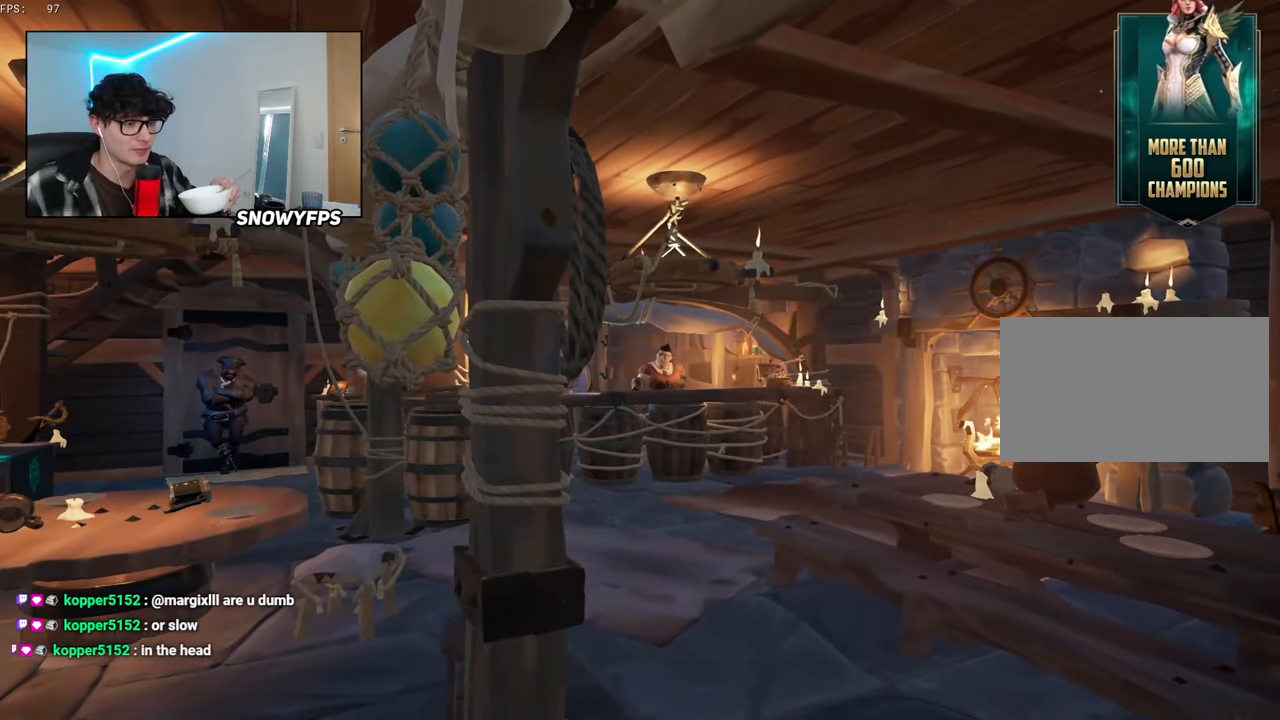
{"keys": ["a"], "mouse": [], "mouse_move": "still", "events": [[150, "a", "up"], [150, "w", "down"], [300, "a", "down"], [334, "w", "up"]]}
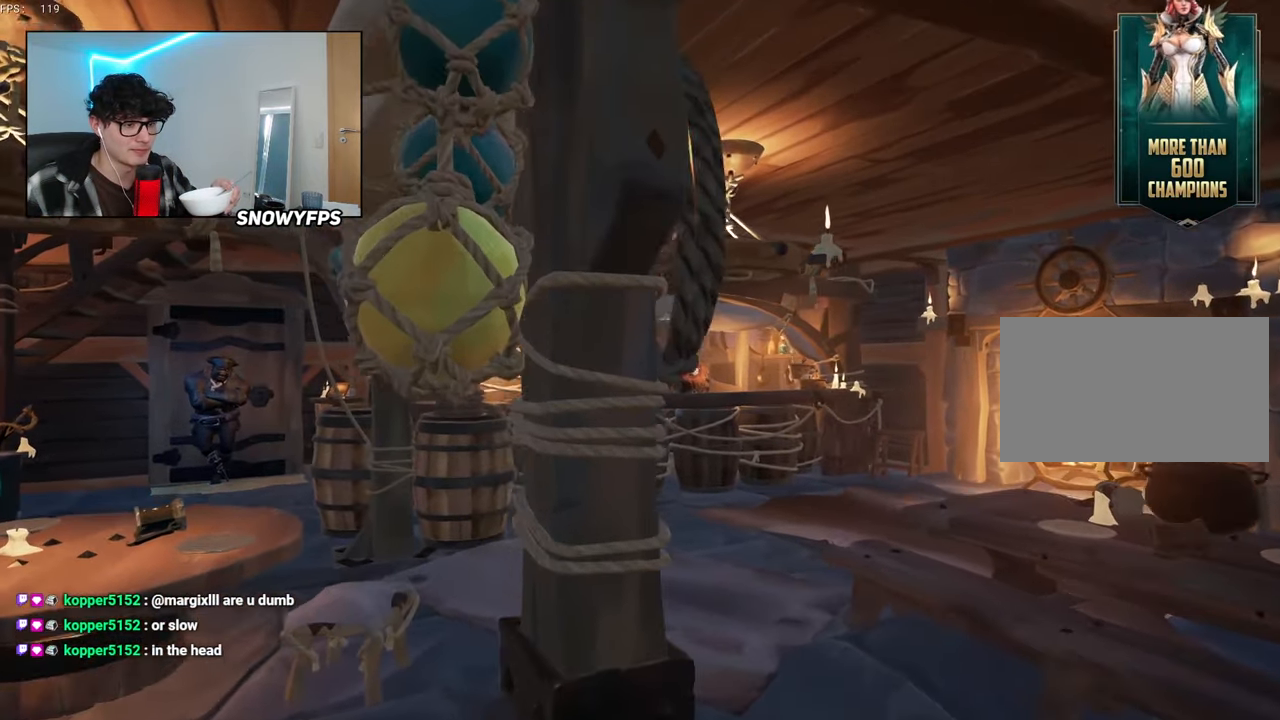
{"keys": ["s"], "mouse": [], "mouse_move": "still", "events": [[400, "s", "down"], [450, "a", "up"]]}
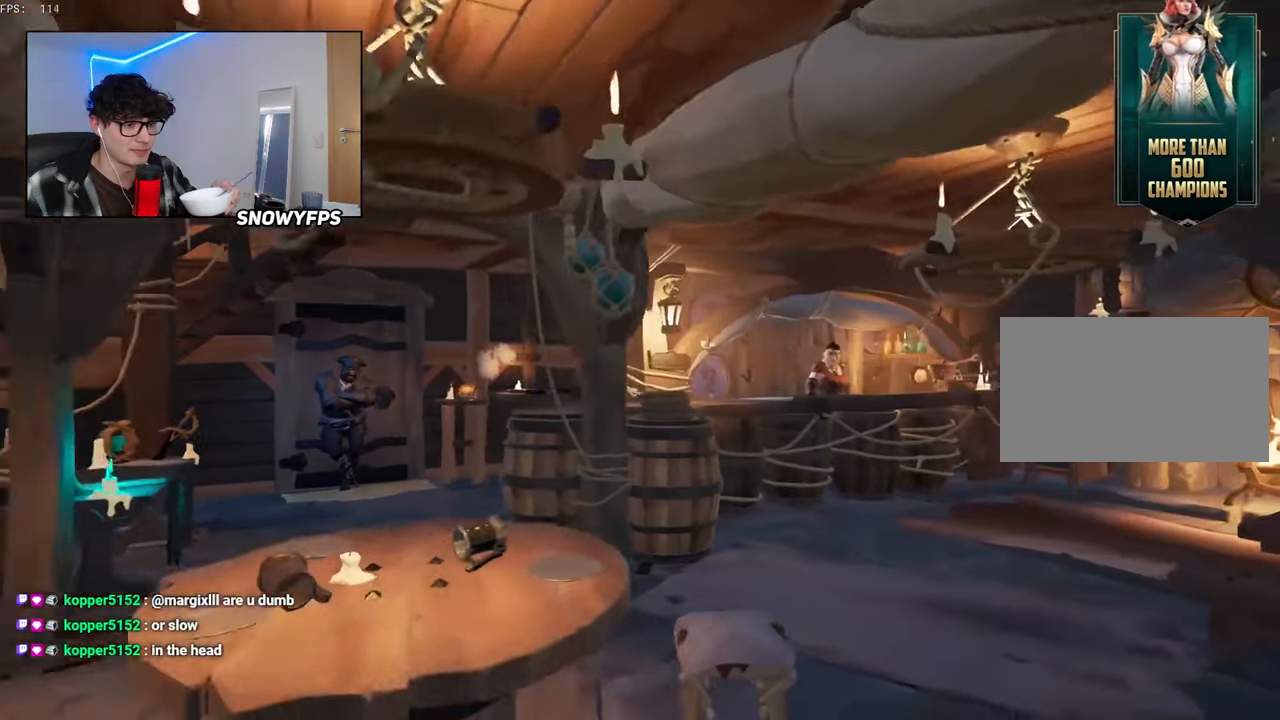
{"keys": ["d", "s"], "mouse": [], "mouse_move": "still", "events": [[134, "d", "down"]]}
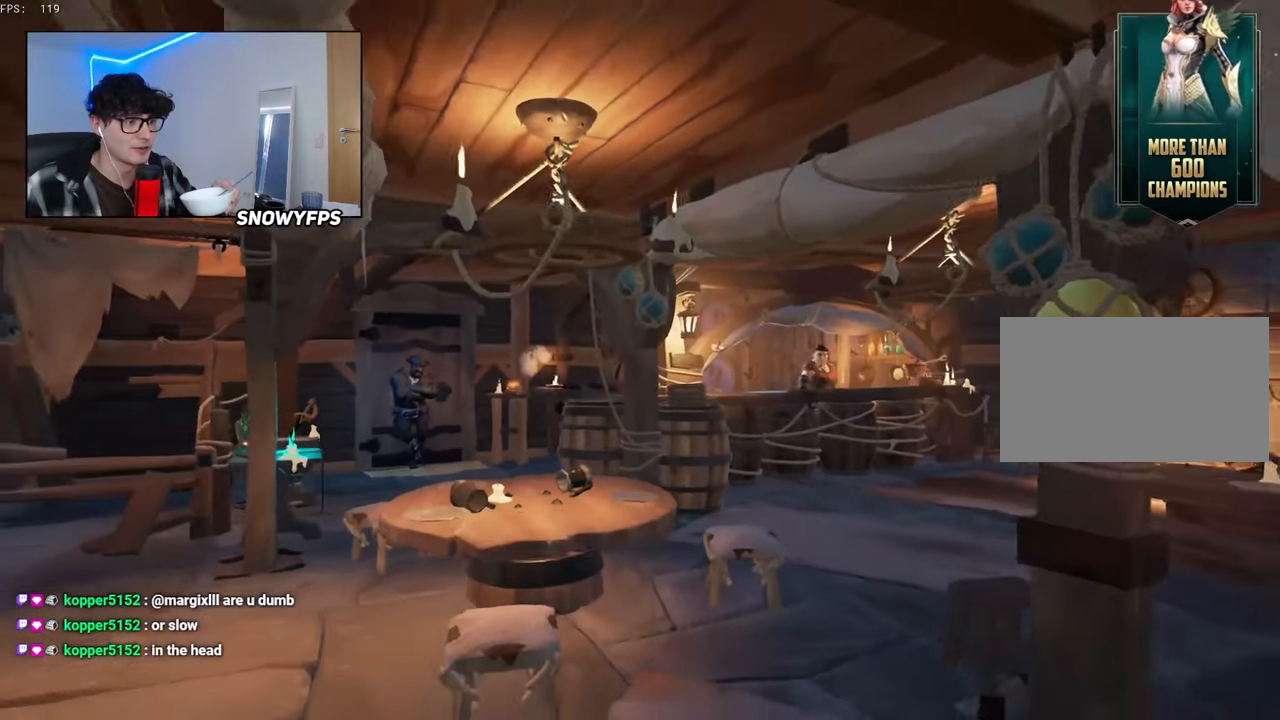
{"keys": ["d"], "mouse": [], "mouse_move": "still", "events": [[250, "s", "up"]]}
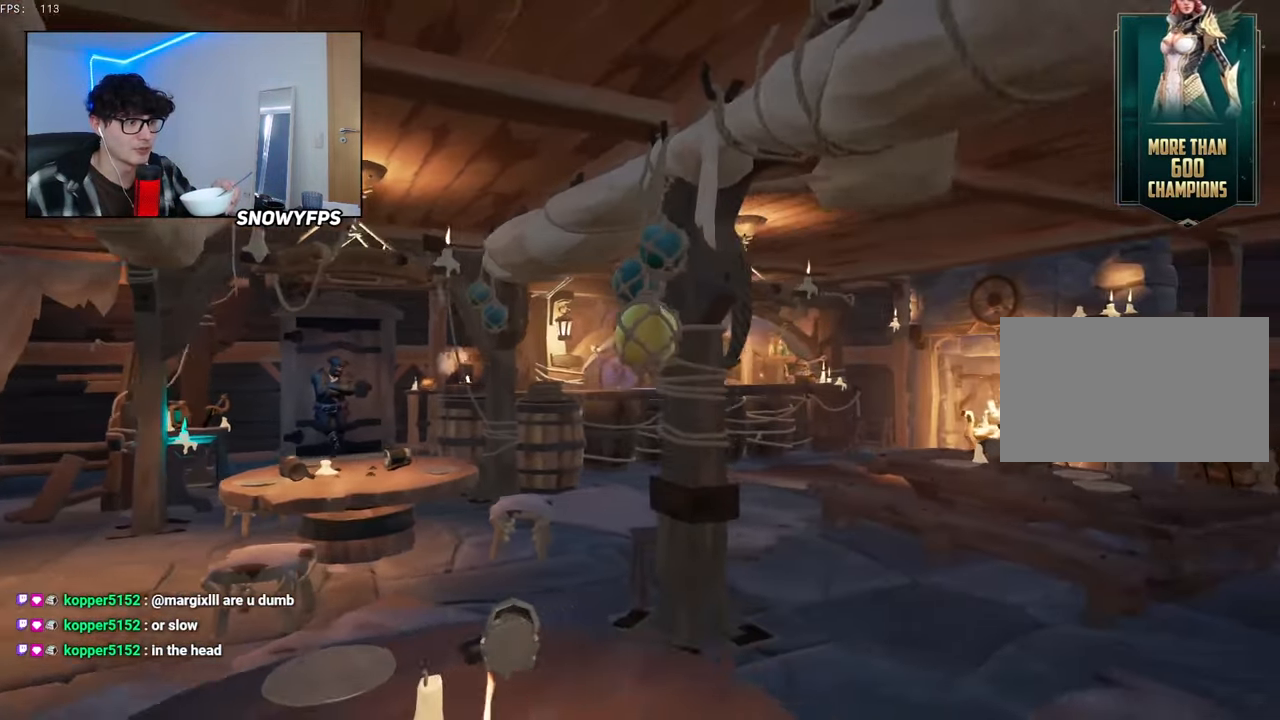
{"keys": ["d"], "mouse": [], "mouse_move": "still", "events": [[34, "s", "down"], [117, "d", "up"], [350, "d", "down"], [400, "s", "up"]]}
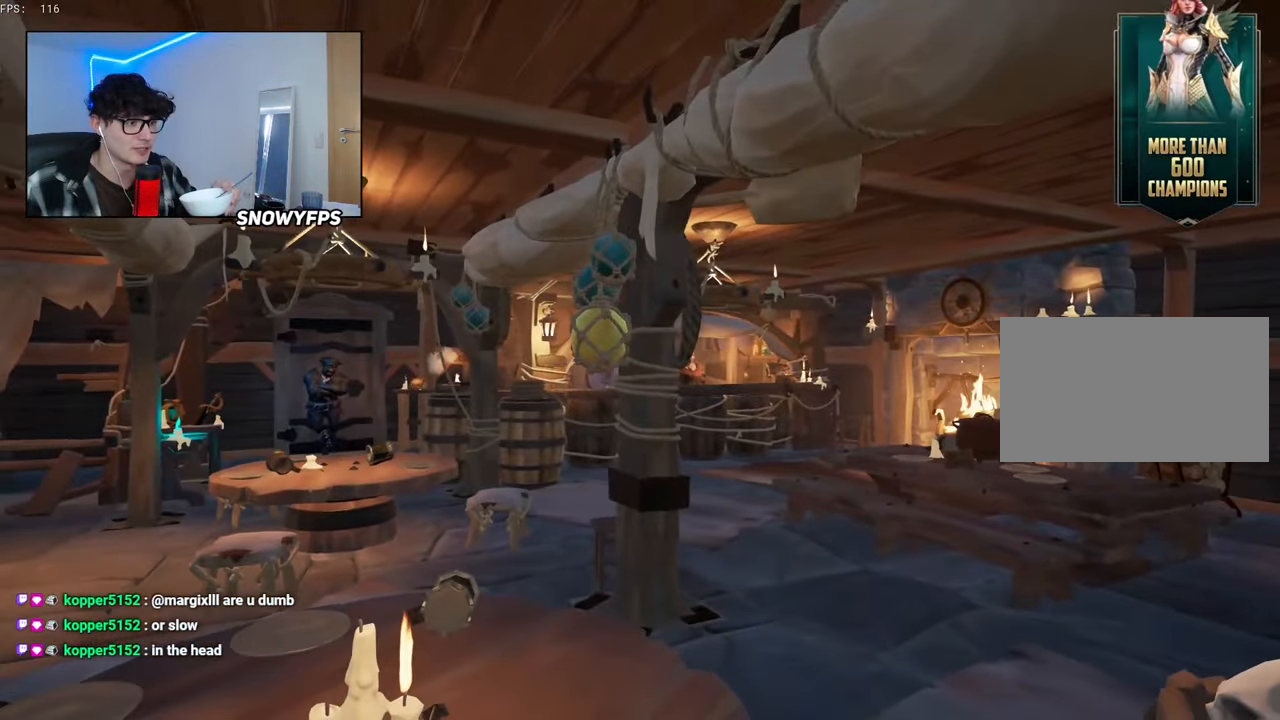
{"keys": ["d"], "mouse": [], "mouse_move": "still", "events": [[50, "d", "up"], [84, "w", "down"], [334, "d", "down"], [367, "w", "up"], [417, "d", "up"], [467, "d", "down"]]}
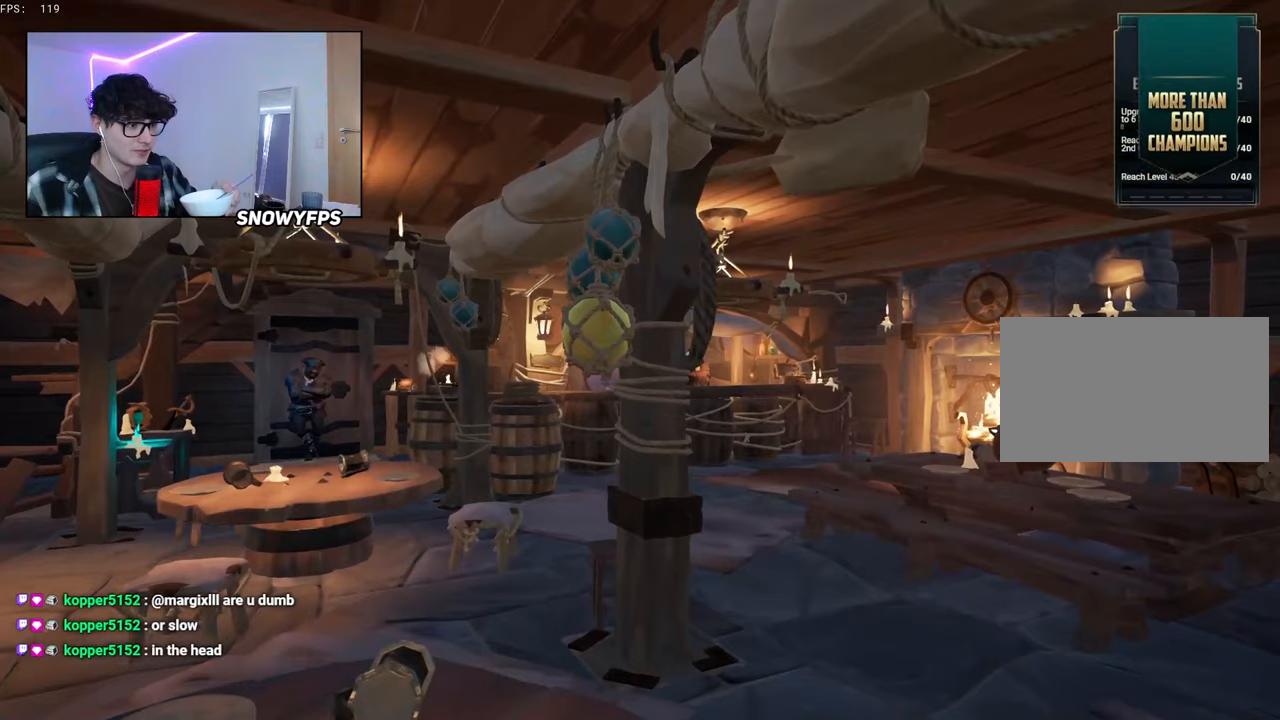
{"keys": [], "mouse": [], "mouse_move": "still", "events": [[17, "d", "up"], [150, "a", "down"], [200, "space", "down"], [300, "space", "up"], [484, "a", "up"]]}